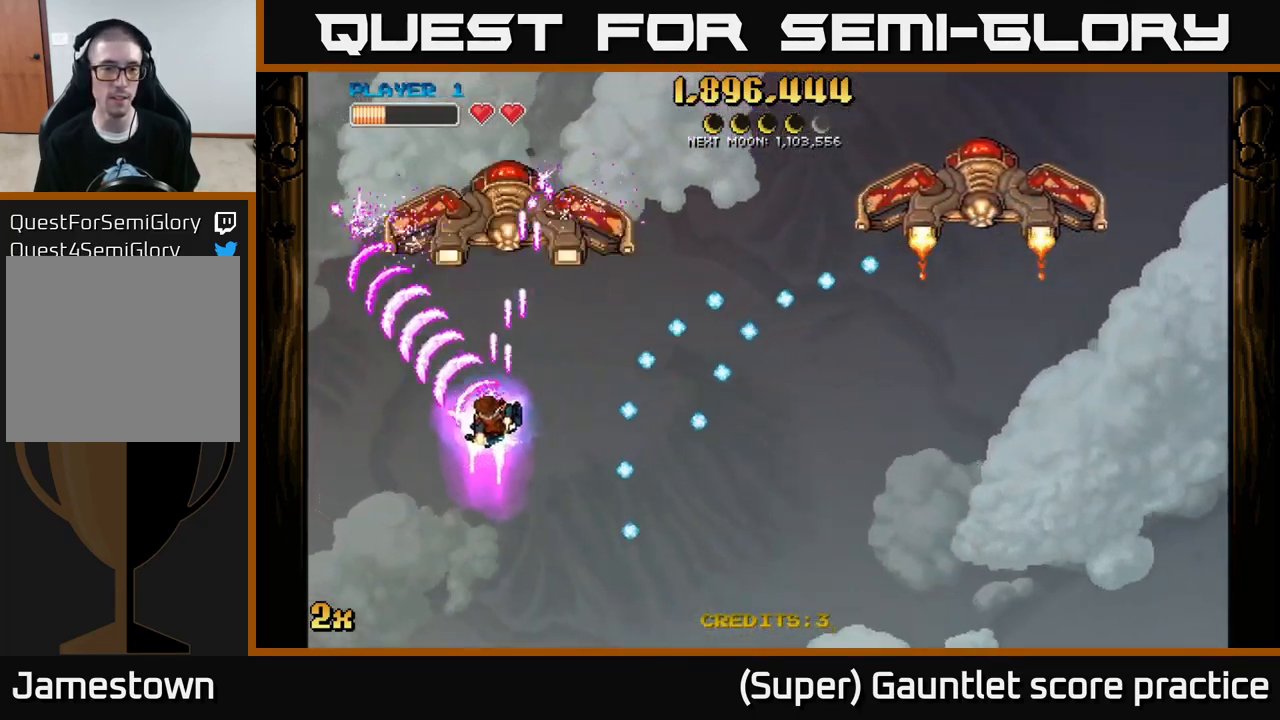
Gameplay with a controller (Xbox layout); each line is a JSON object with the inputs held at the frame after it. "events" lists button and stick changes between this image and that frame as [ms after this image, input, new state], when the widget could be followed in between. Not read: right_stick.
{"buttons": ["A"], "left_stick": "left", "events": [[34, "left_stick", "left"]]}
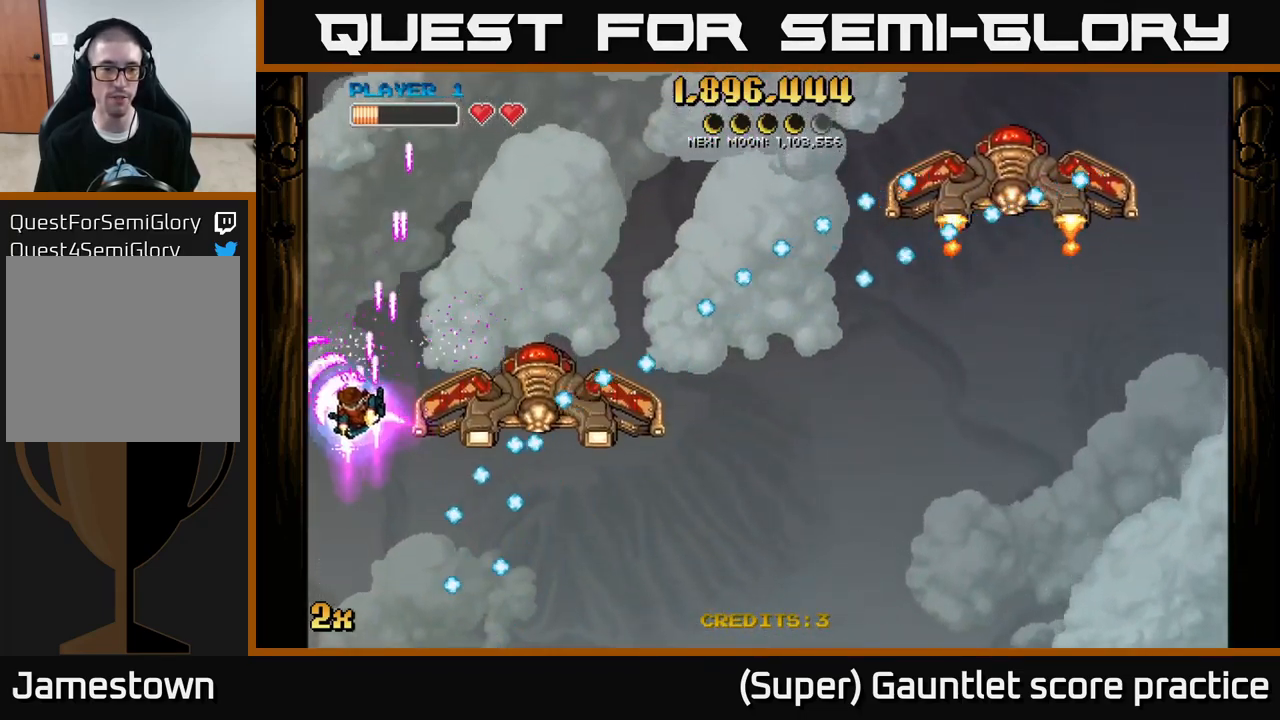
{"buttons": ["A"], "left_stick": "up", "events": [[134, "left_stick", "down-right"], [150, "X", "down"], [250, "X", "up"], [300, "A", "up"], [300, "left_stick", "up"], [367, "A", "down"]]}
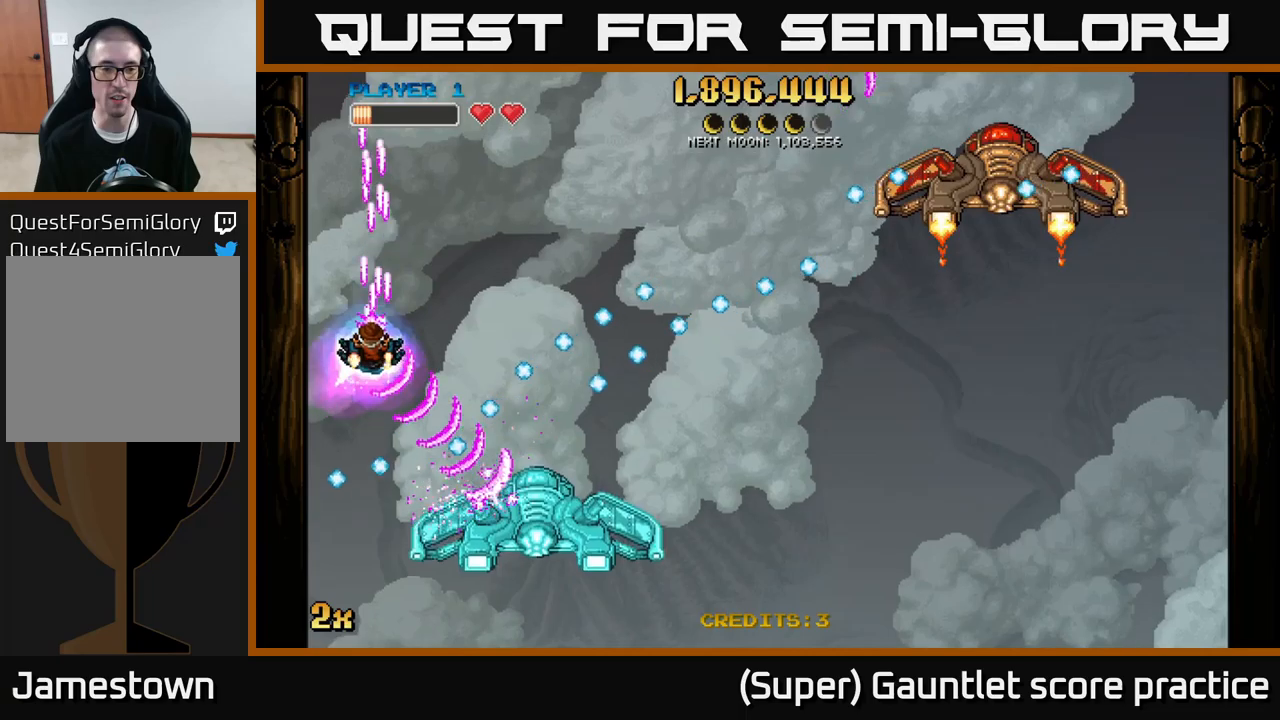
{"buttons": ["A"], "left_stick": "down-right", "events": [[350, "left_stick", "down"], [400, "X", "down"], [450, "left_stick", "down-right"], [500, "X", "up"]]}
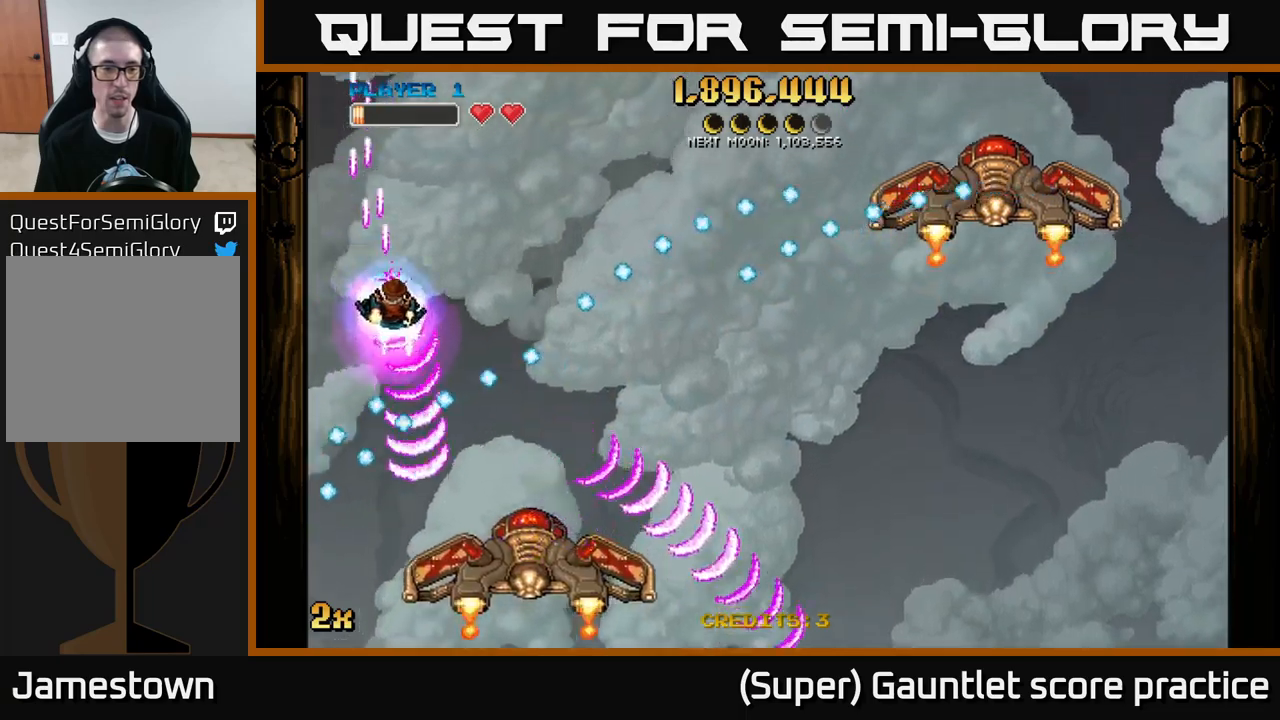
{"buttons": ["A"], "left_stick": "right", "events": [[16, "left_stick", "right"], [116, "left_stick", "down-right"], [500, "left_stick", "right"]]}
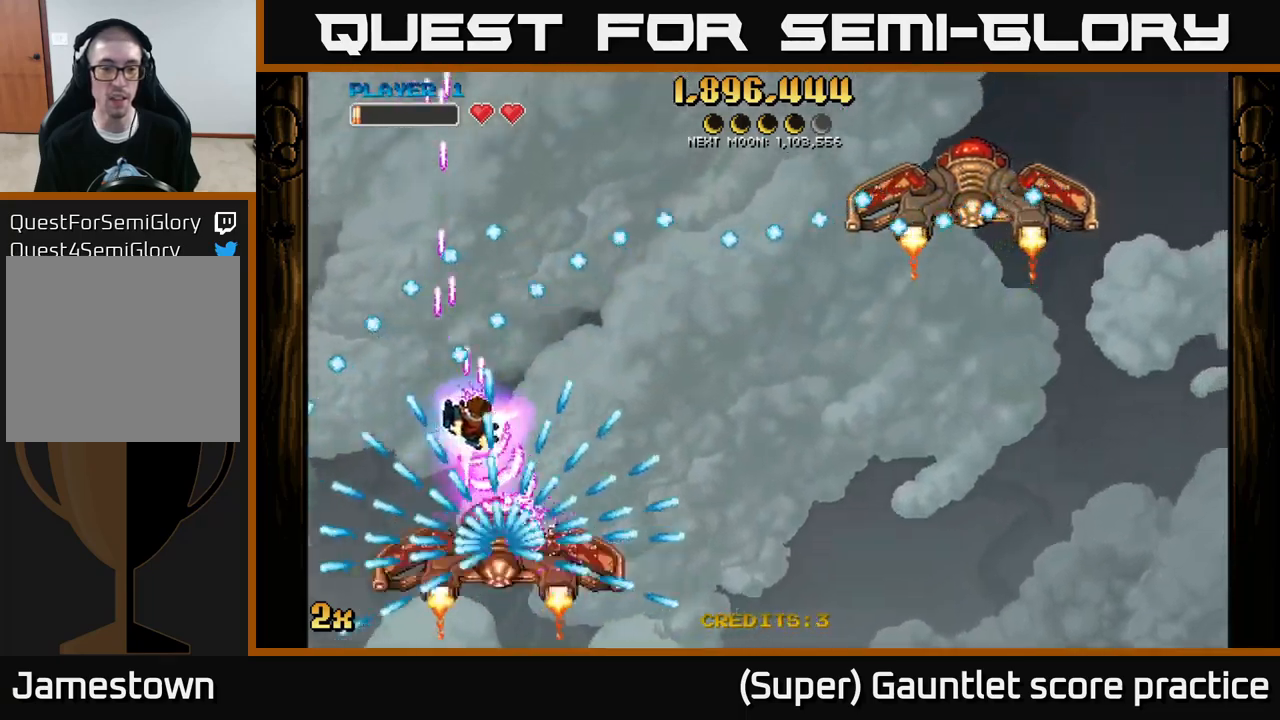
{"buttons": [], "left_stick": "center", "events": [[100, "left_stick", "up-right"], [366, "left_stick", "center"], [433, "A", "up"]]}
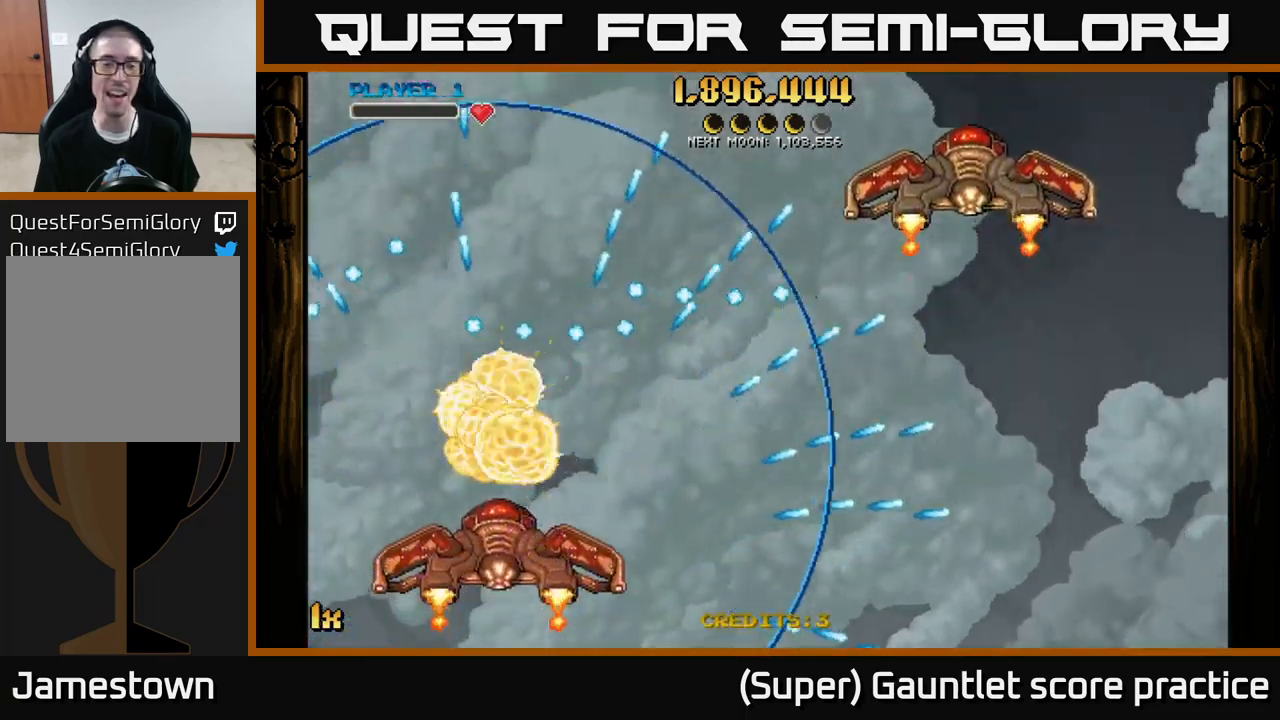
{"buttons": ["A"], "left_stick": "down-left", "events": [[116, "left_stick", "down-right"], [133, "A", "down"], [183, "left_stick", "down-left"]]}
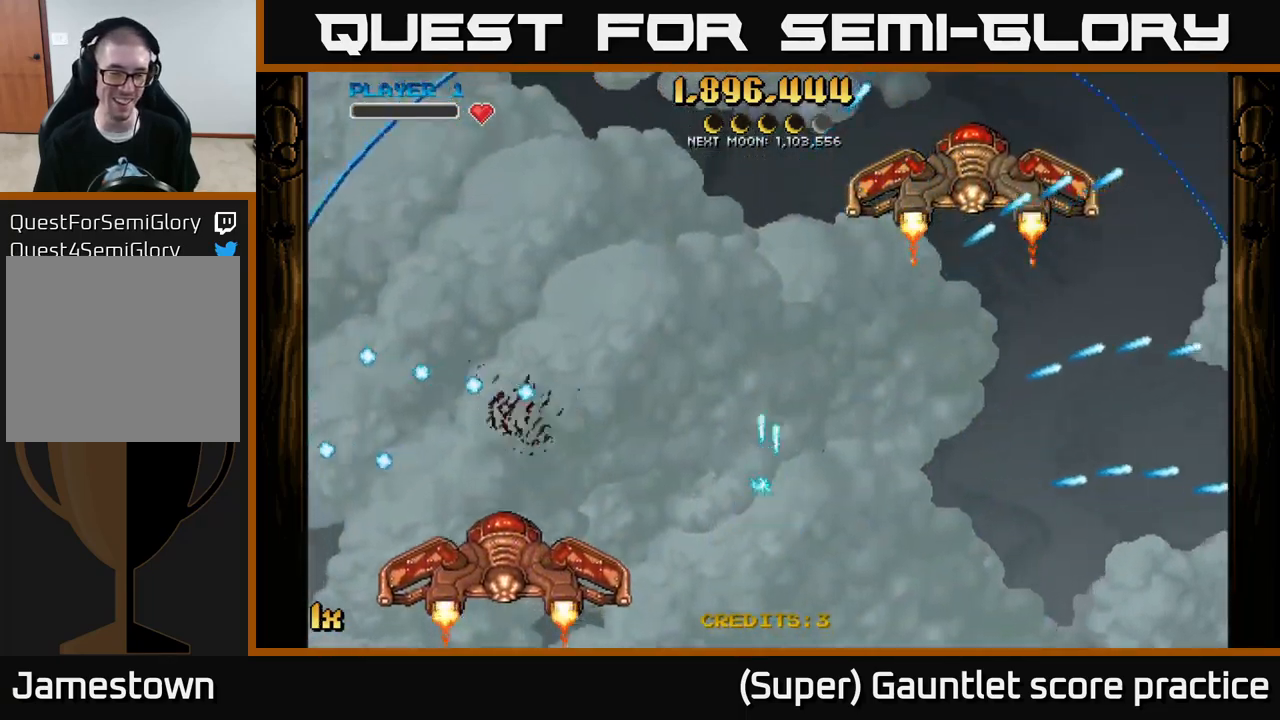
{"buttons": ["A"], "left_stick": "down-left", "events": []}
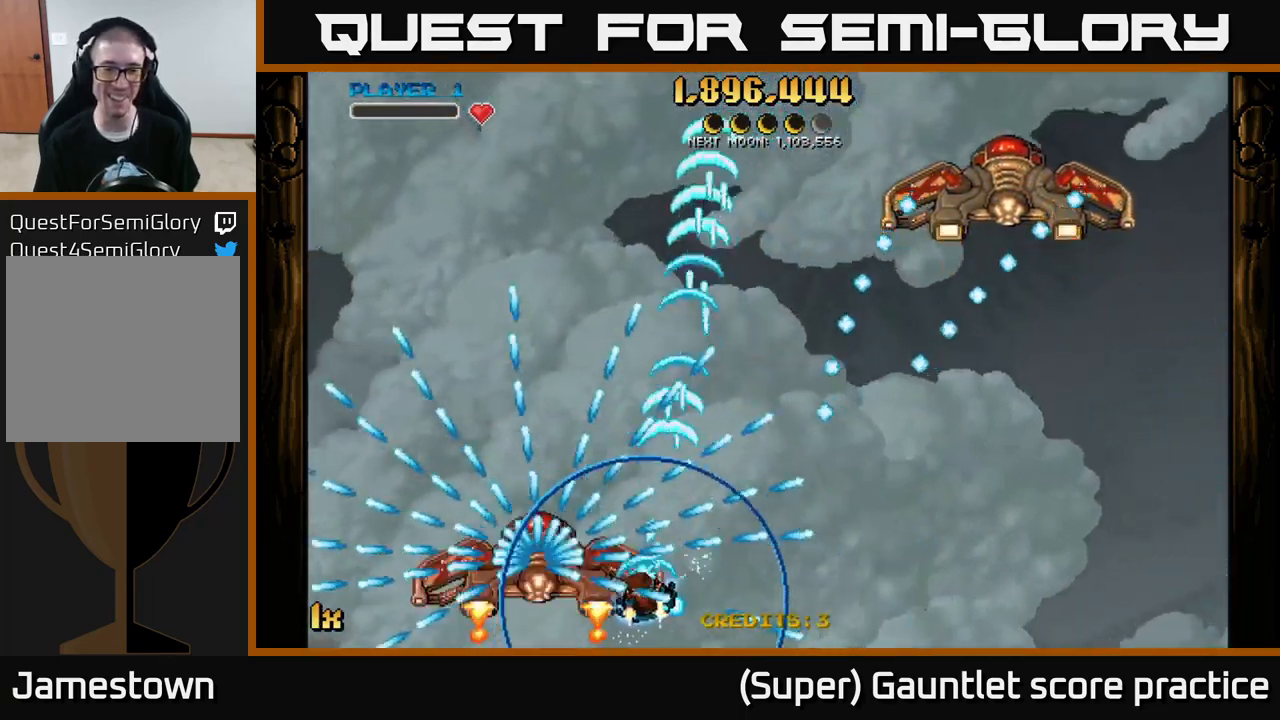
{"buttons": ["A", "X"], "left_stick": "up", "events": [[383, "left_stick", "center"], [500, "X", "down"], [500, "left_stick", "up"]]}
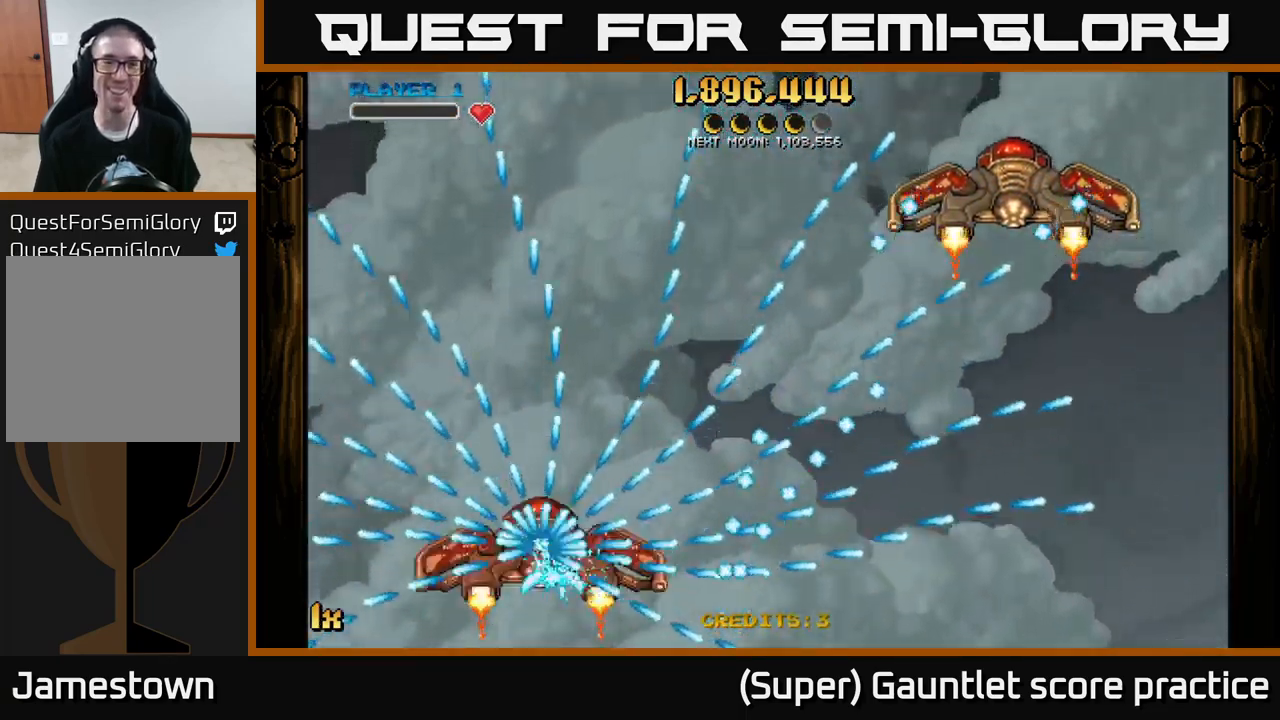
{"buttons": ["A"], "left_stick": "center", "events": [[150, "X", "up"], [233, "left_stick", "down"], [466, "left_stick", "center"]]}
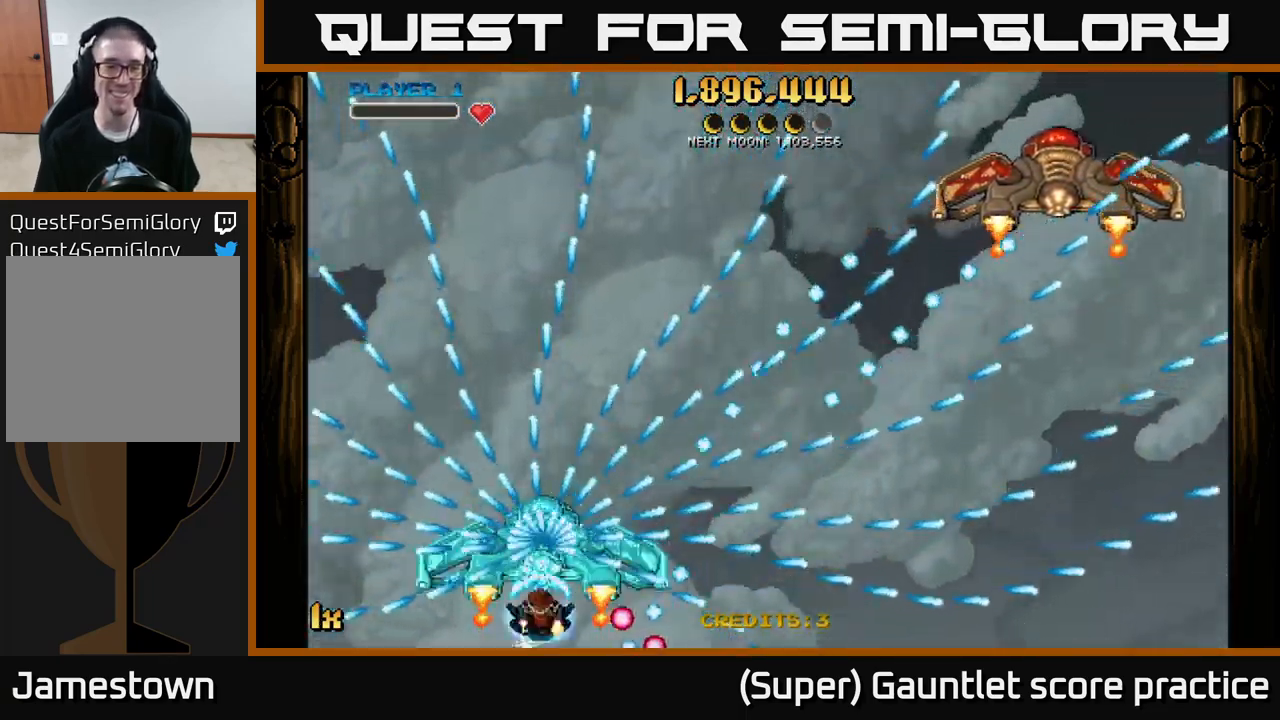
{"buttons": ["A"], "left_stick": "center", "events": []}
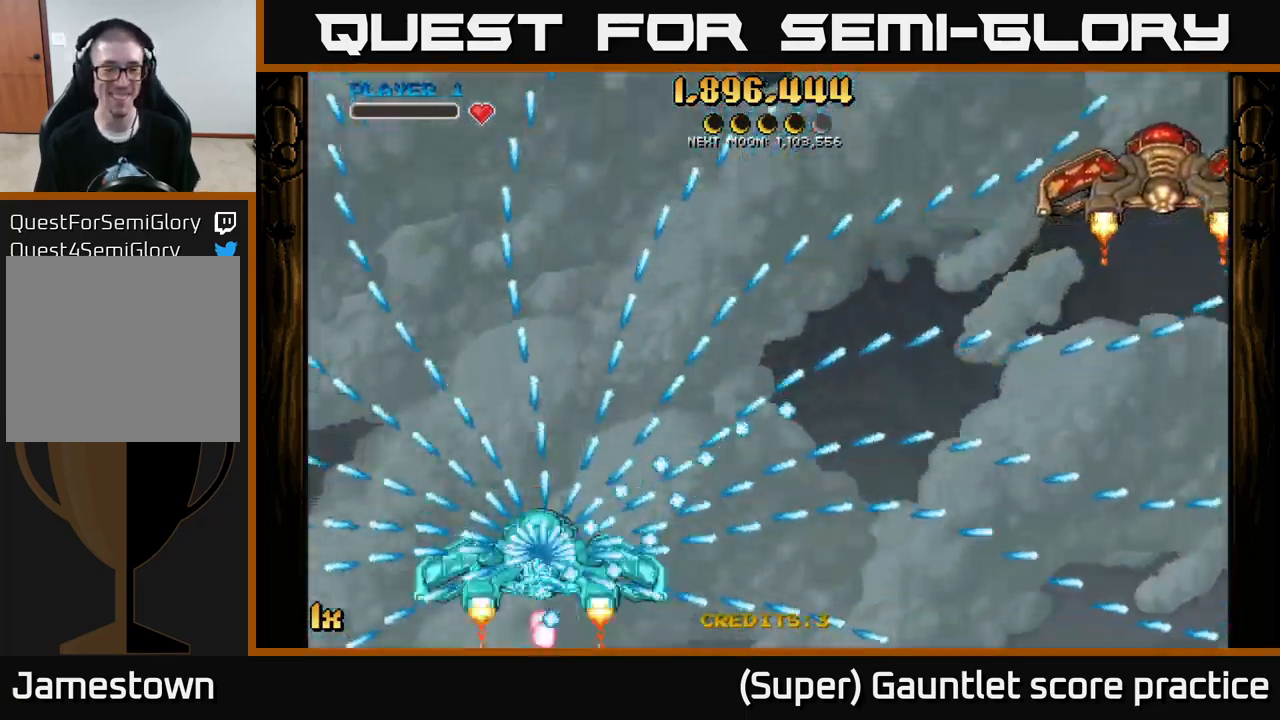
{"buttons": ["A"], "left_stick": "center", "events": []}
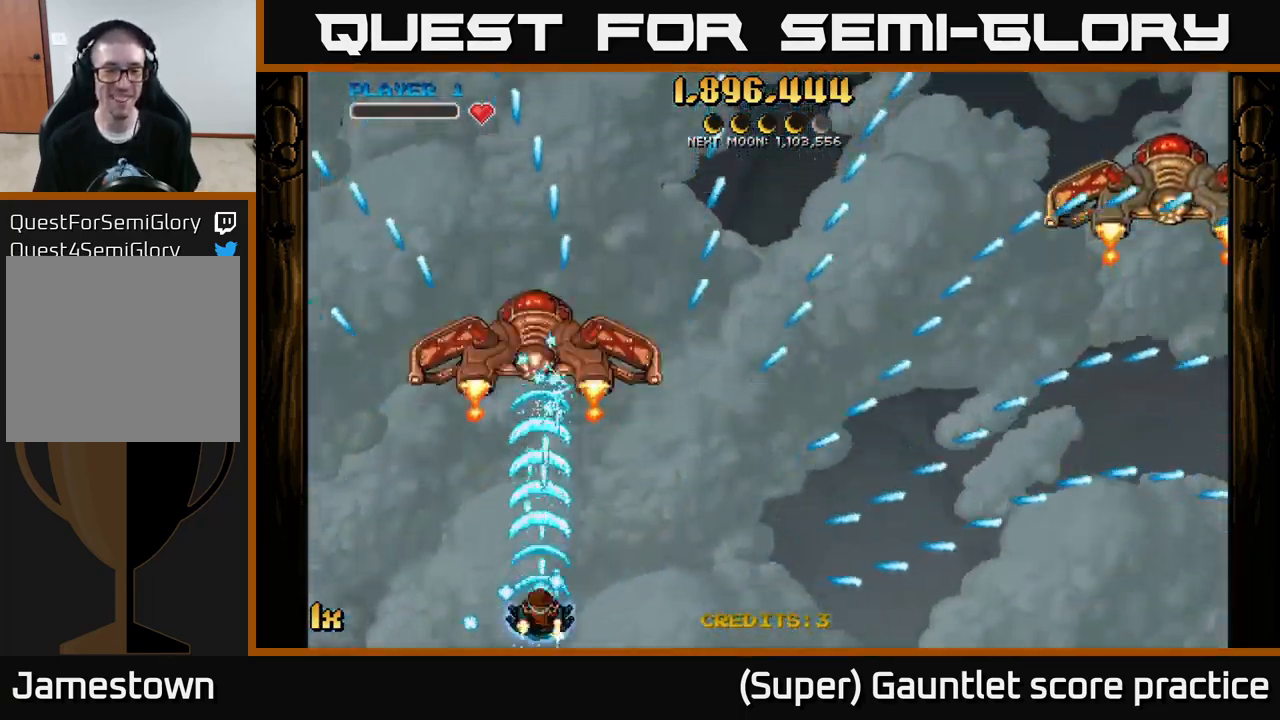
{"buttons": ["A"], "left_stick": "up", "events": [[133, "left_stick", "up"]]}
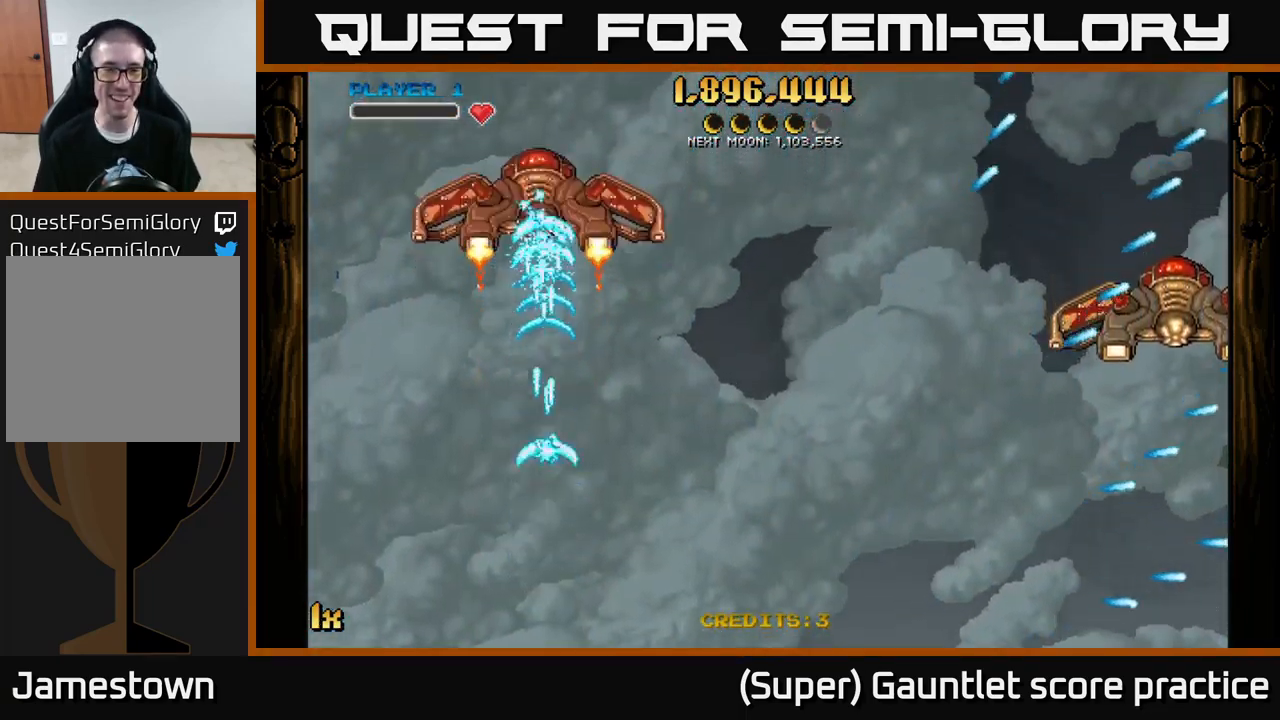
{"buttons": ["A"], "left_stick": "center", "events": [[167, "left_stick", "center"]]}
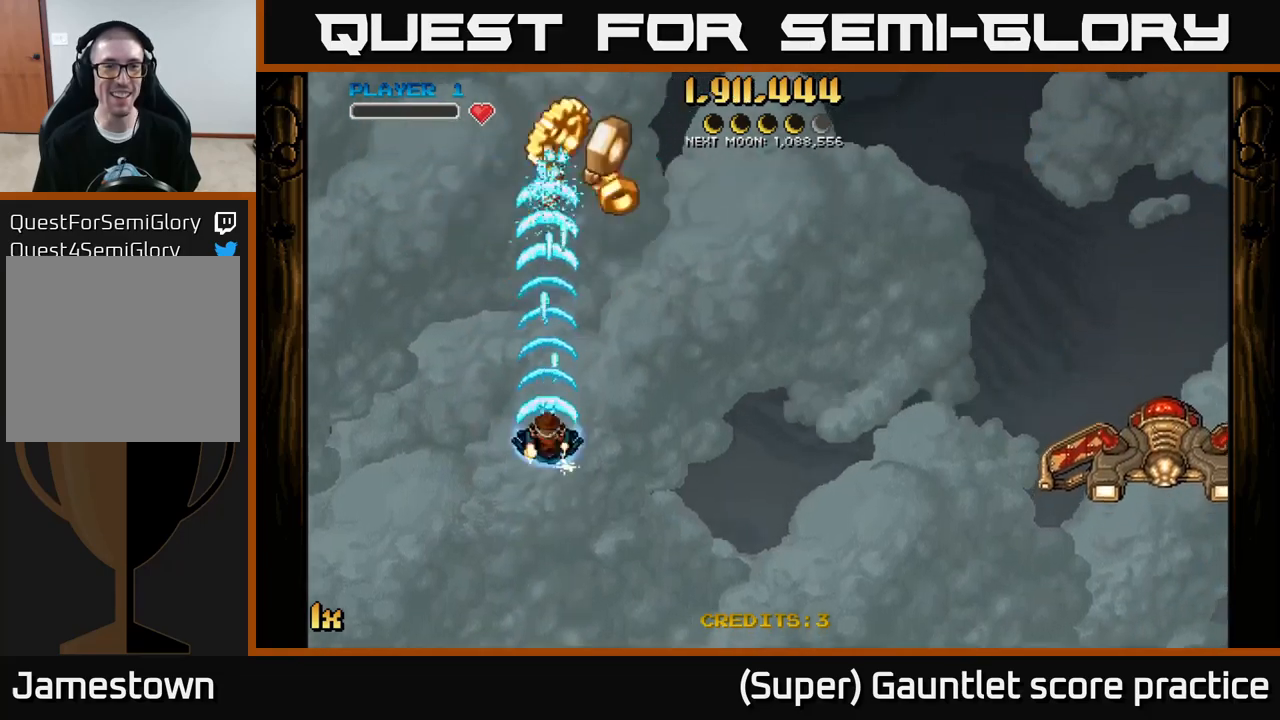
{"buttons": ["A"], "left_stick": "up-right", "events": [[283, "left_stick", "right"], [367, "left_stick", "up-right"]]}
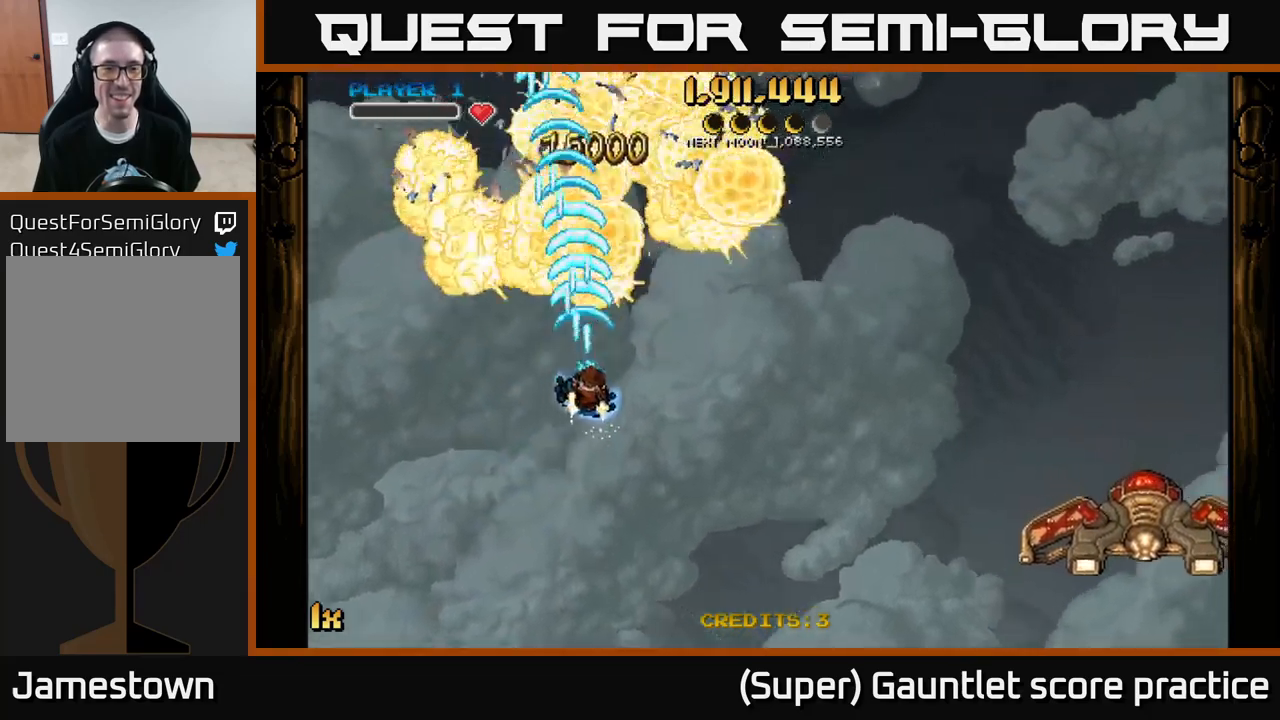
{"buttons": ["A"], "left_stick": "left", "events": [[83, "X", "down"], [83, "left_stick", "right"], [233, "X", "up"], [400, "left_stick", "center"], [483, "left_stick", "left"]]}
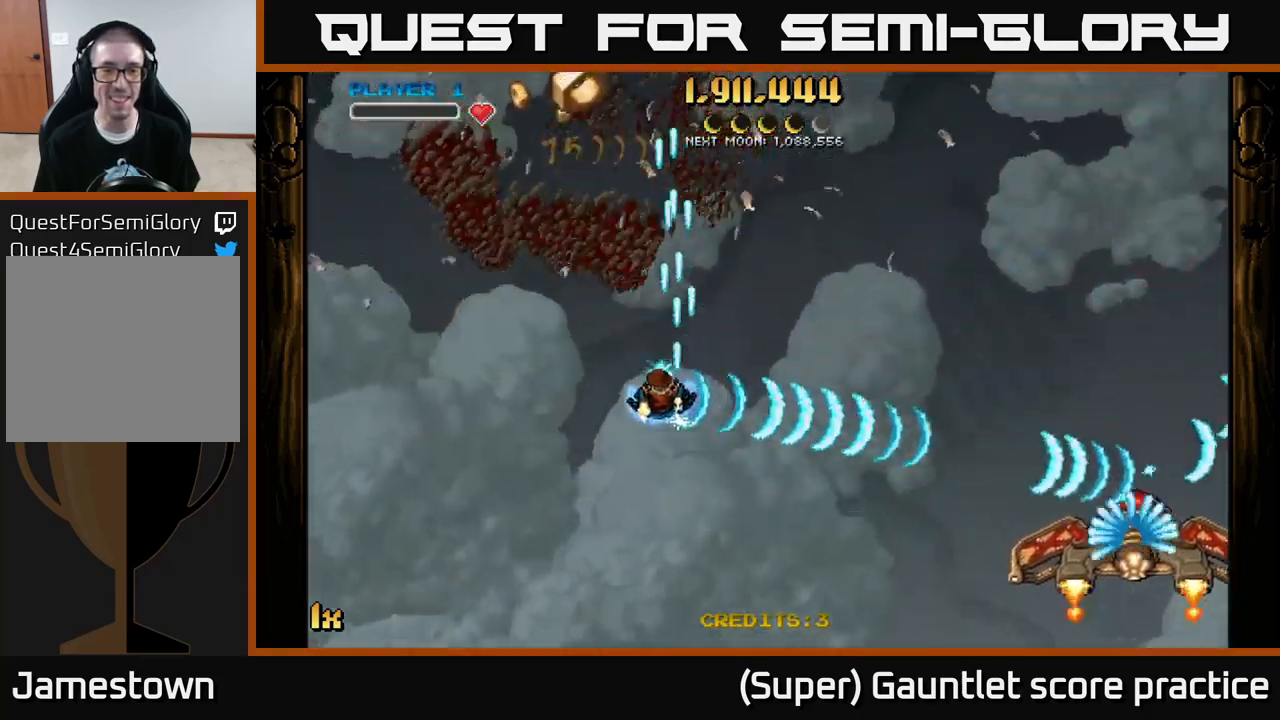
{"buttons": ["A"], "left_stick": "center", "events": [[17, "left_stick", "down-left"], [350, "left_stick", "up-left"], [483, "left_stick", "center"]]}
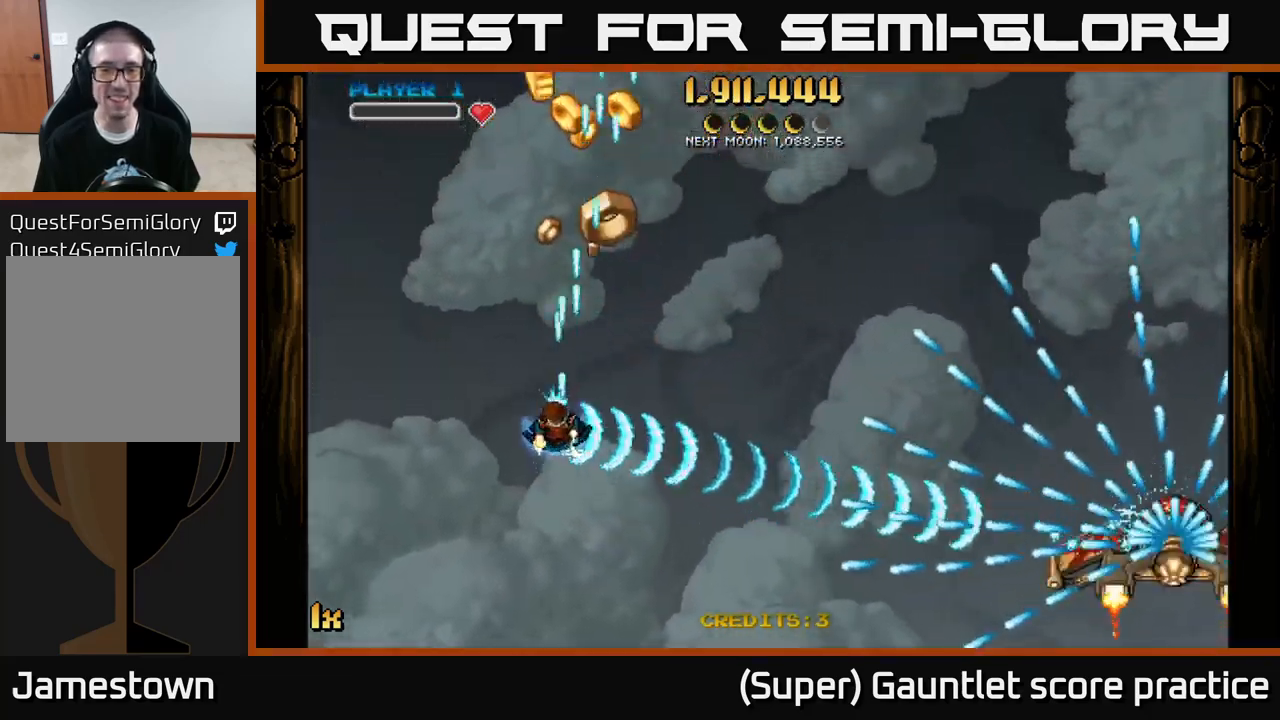
{"buttons": ["A"], "left_stick": "up", "events": [[417, "left_stick", "up"]]}
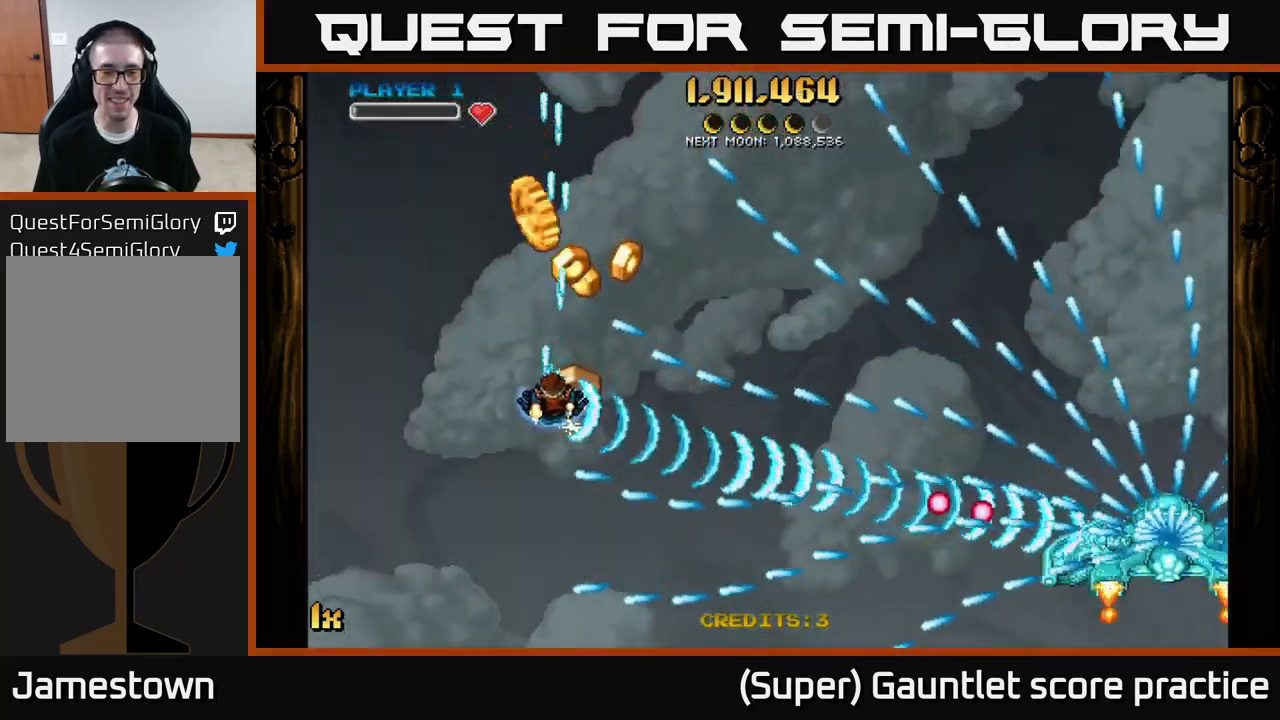
{"buttons": ["A"], "left_stick": "up", "events": [[133, "left_stick", "center"], [367, "left_stick", "up"]]}
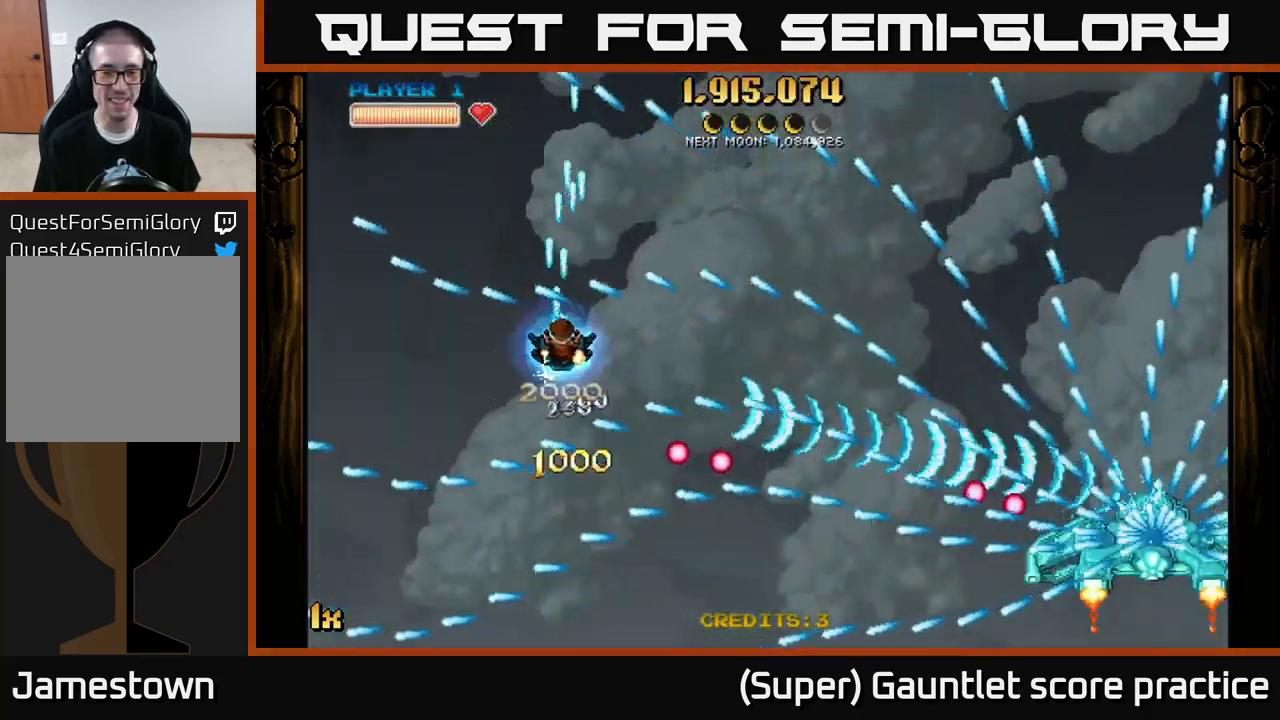
{"buttons": ["A"], "left_stick": "center", "events": [[83, "left_stick", "up-right"], [233, "left_stick", "center"]]}
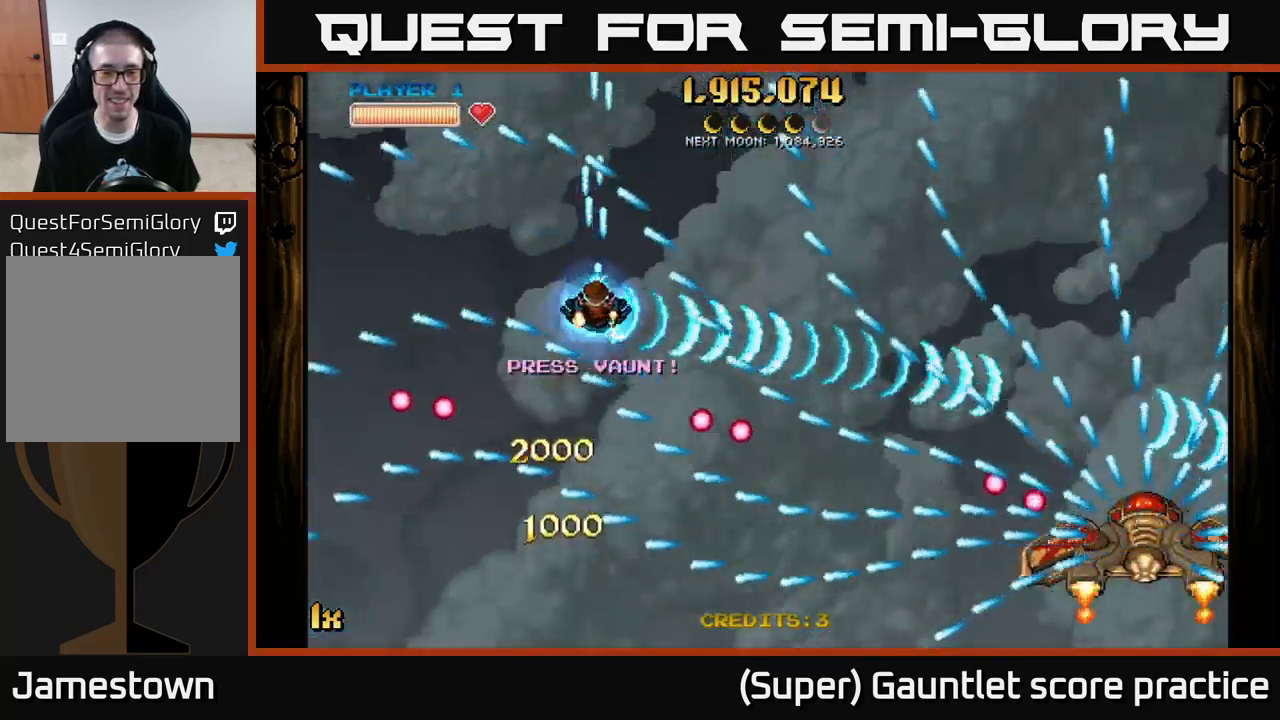
{"buttons": ["A"], "left_stick": "down-left", "events": [[83, "left_stick", "left"], [283, "left_stick", "center"], [433, "left_stick", "down-left"]]}
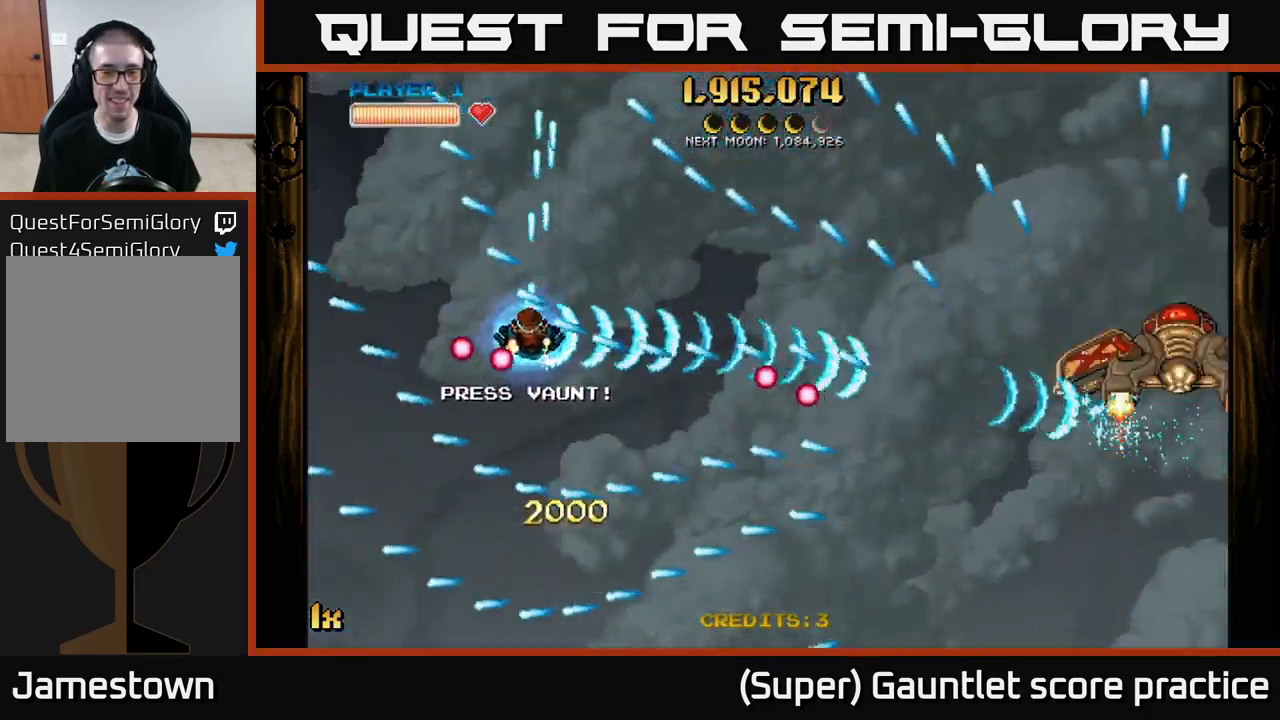
{"buttons": ["A"], "left_stick": "right", "events": [[67, "left_stick", "center"], [367, "left_stick", "right"]]}
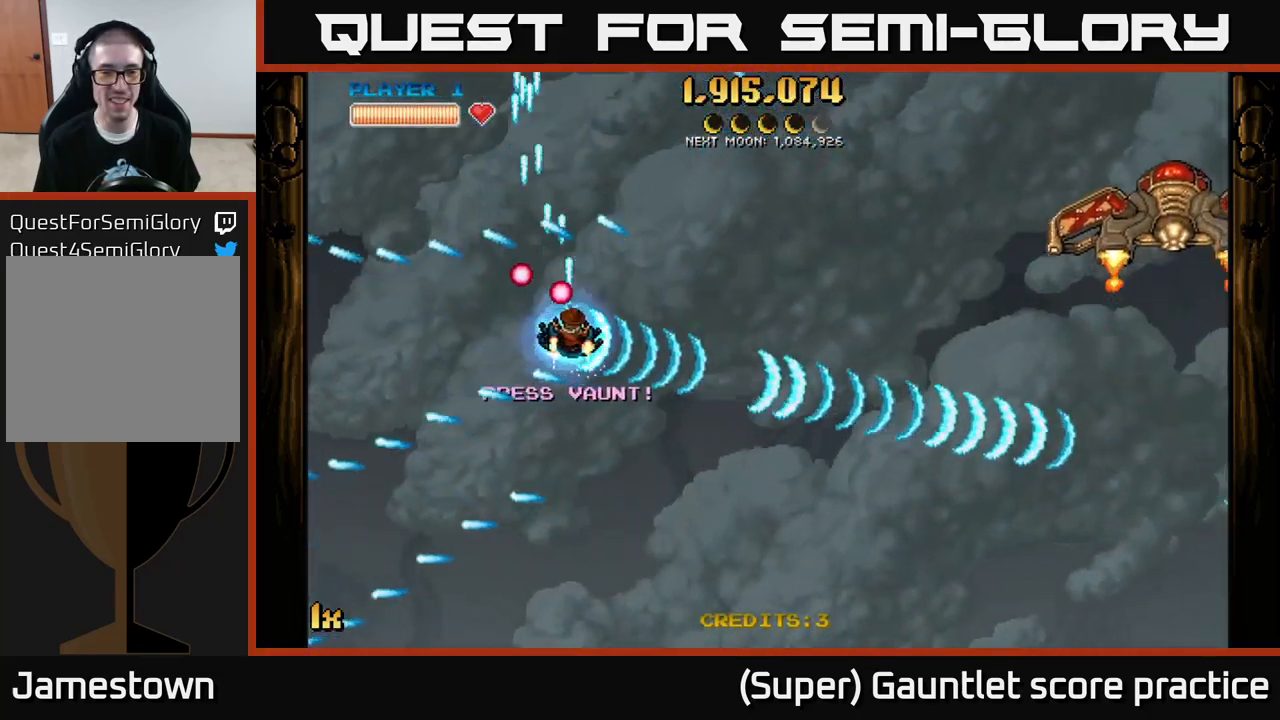
{"buttons": ["A"], "left_stick": "down-right", "events": [[50, "X", "down"], [67, "left_stick", "up-right"], [133, "X", "up"], [167, "left_stick", "right"], [467, "left_stick", "down-right"]]}
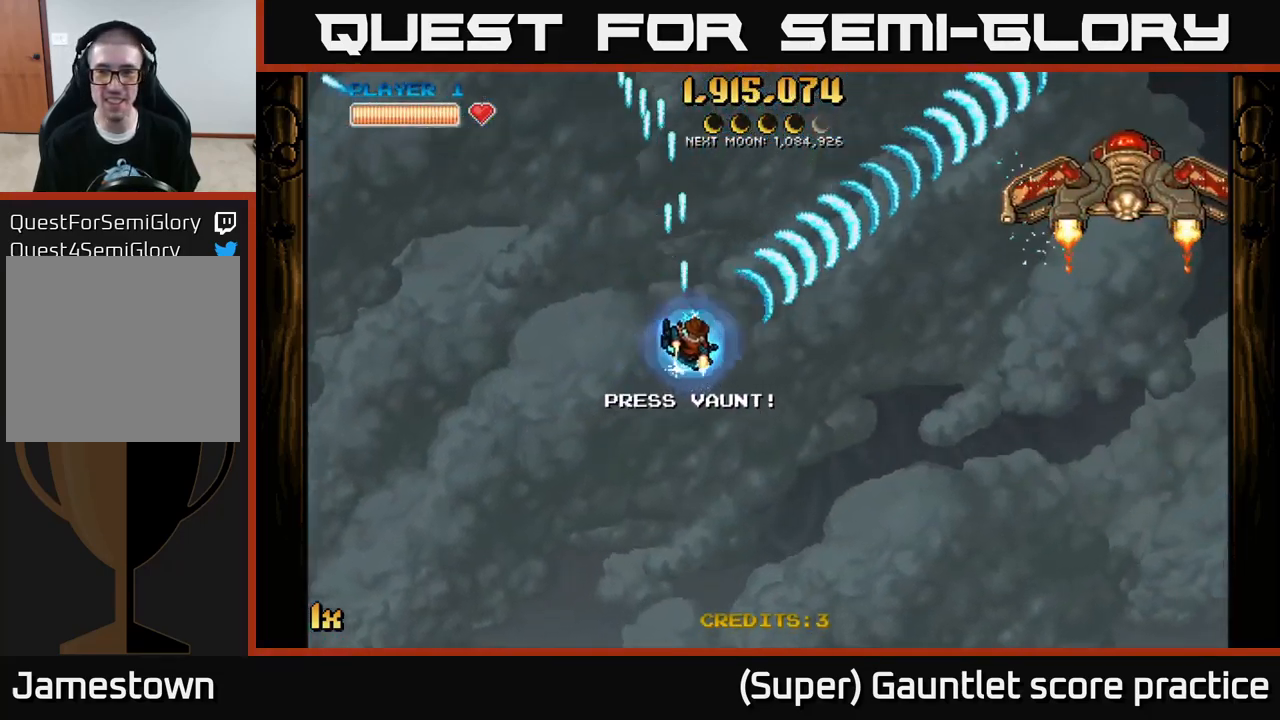
{"buttons": ["A"], "left_stick": "down-left", "events": [[83, "left_stick", "down"], [417, "left_stick", "down-left"]]}
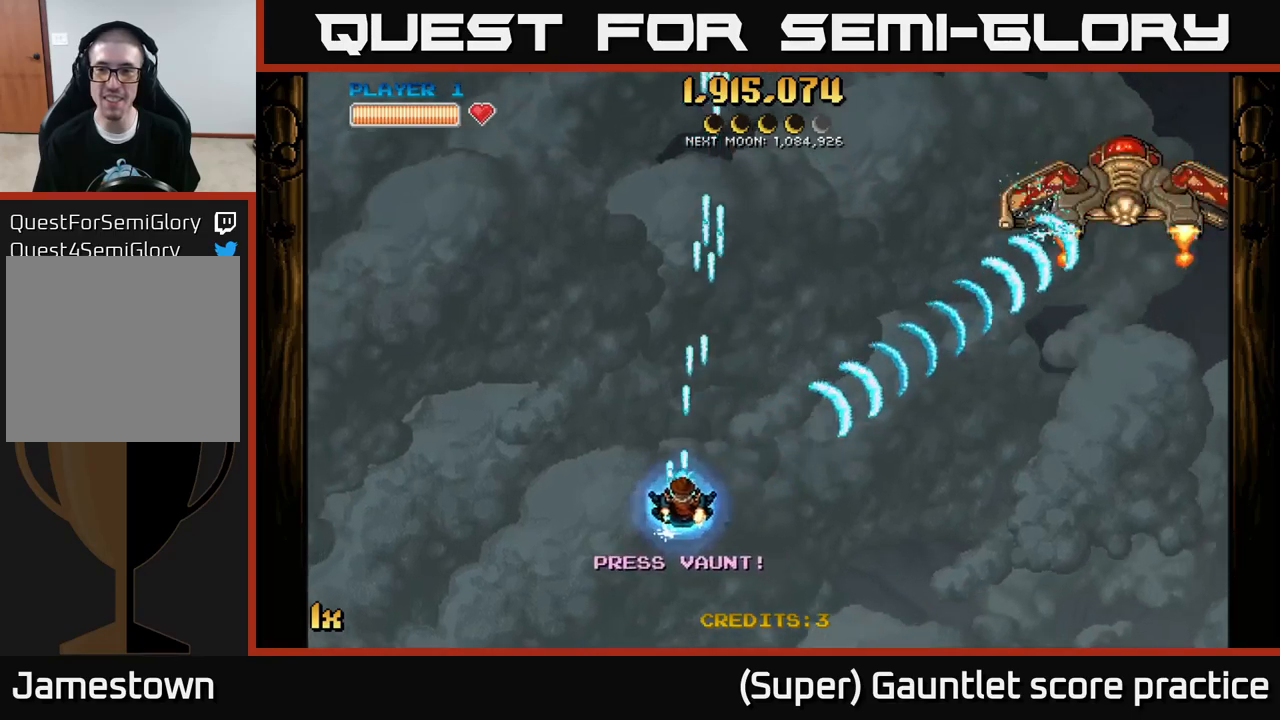
{"buttons": ["A"], "left_stick": "center", "events": [[234, "left_stick", "center"]]}
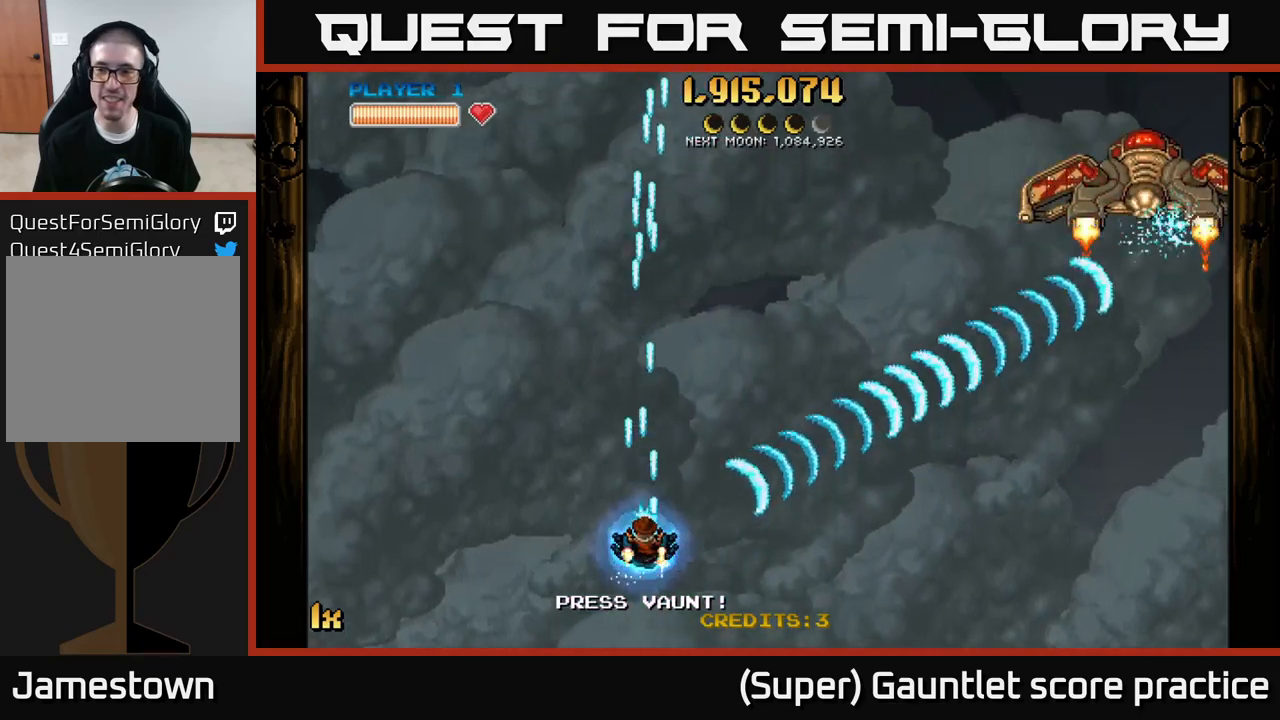
{"buttons": ["A"], "left_stick": "center", "events": []}
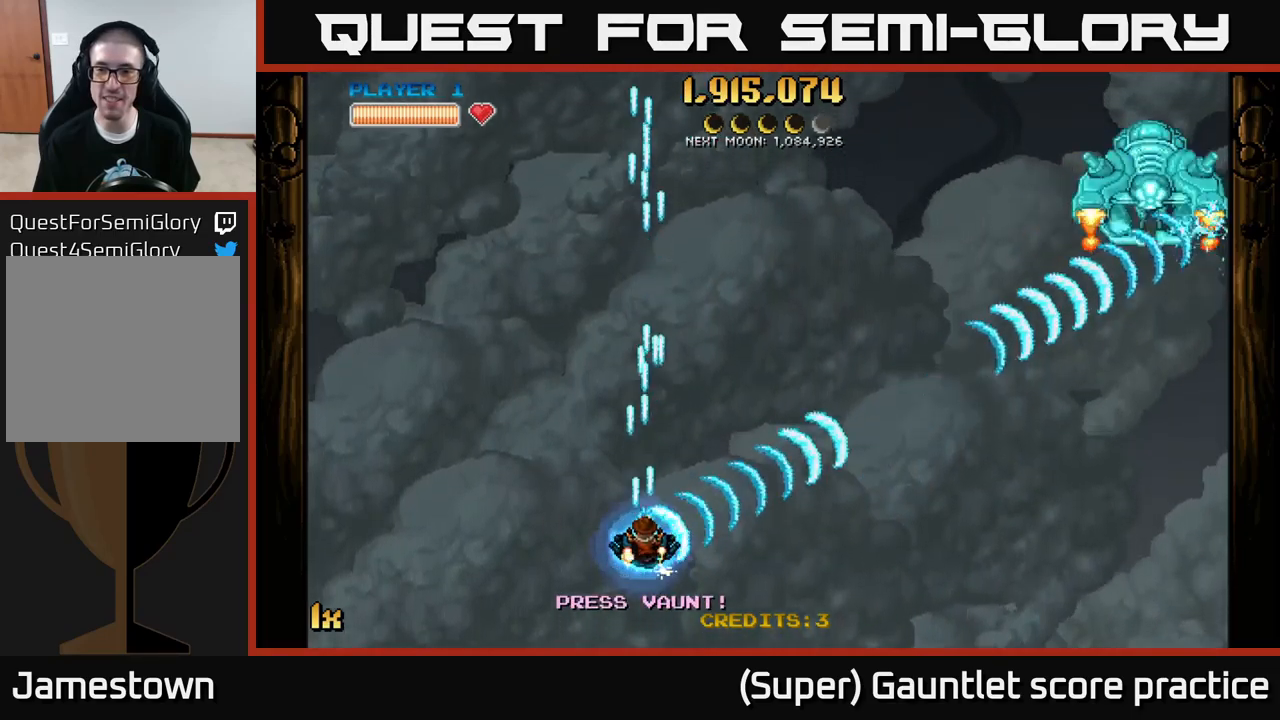
{"buttons": ["A"], "left_stick": "center", "events": []}
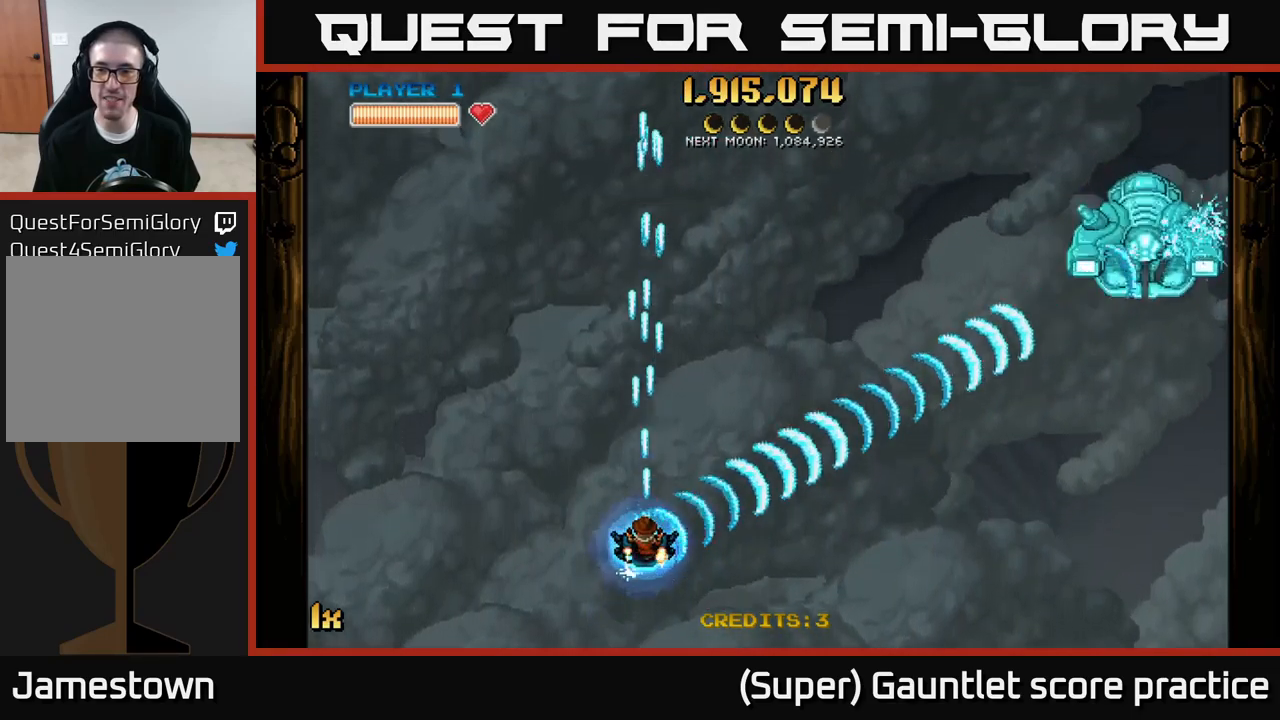
{"buttons": ["A"], "left_stick": "right", "events": [[150, "left_stick", "down-right"], [367, "X", "down"], [367, "left_stick", "right"], [450, "X", "up"]]}
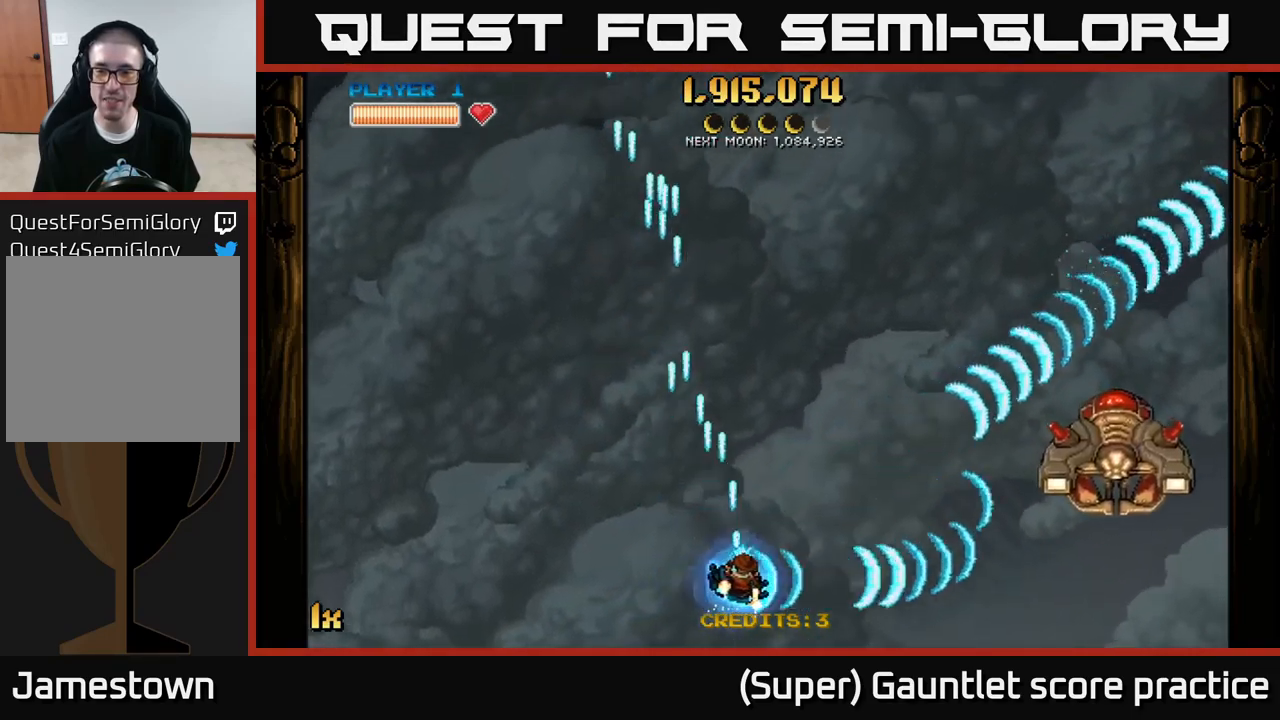
{"buttons": ["A"], "left_stick": "center", "events": [[300, "left_stick", "down"], [434, "left_stick", "center"]]}